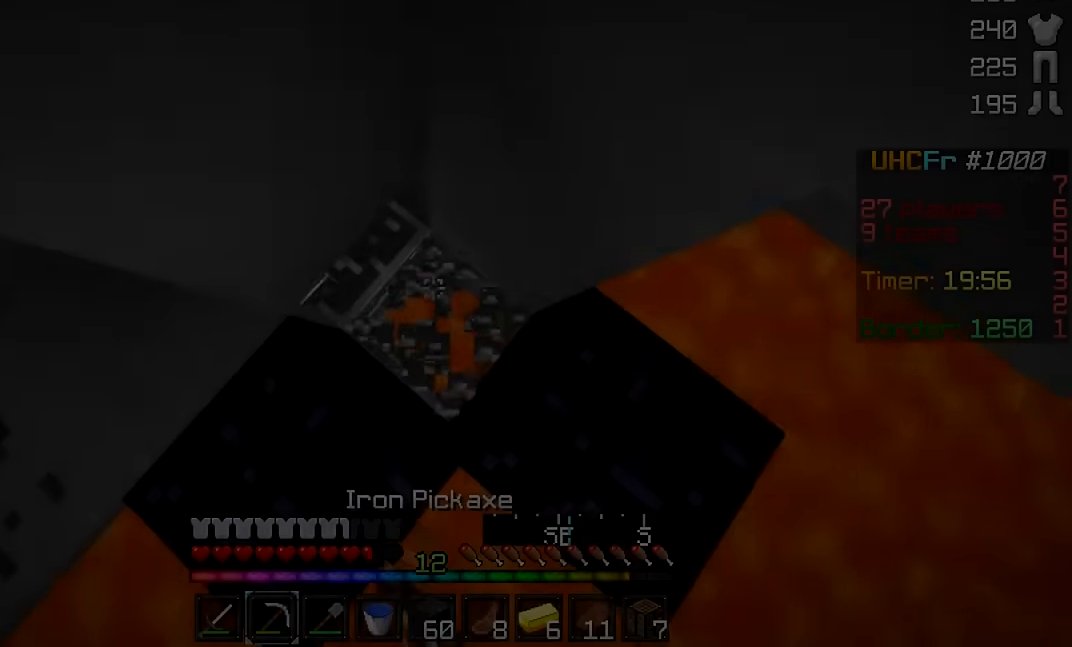
Gameplay with keyboard and mouse; each line is a JSON object with the keys and mouse buttons held at the frame after it. "events" lists presses ("down") and releases ("up") of "a", "d", "s", "w", "mouse_left" and "mouse_right" between this image and that frame as [ms after this image, input, new state], when the widget could be followed in between. "mouse_left", "mouse_right" = the "left", "right" buttons of the "mouse" list. No other keys are recorded. Fast repeated clicks can show as one long hold. Mouse movement is not recorded.
{"keys": [], "mouse": [], "events": [[16, "mouse_left", "up"], [117, "w", "up"], [217, "mouse_right", "down"], [267, "mouse_right", "up"]]}
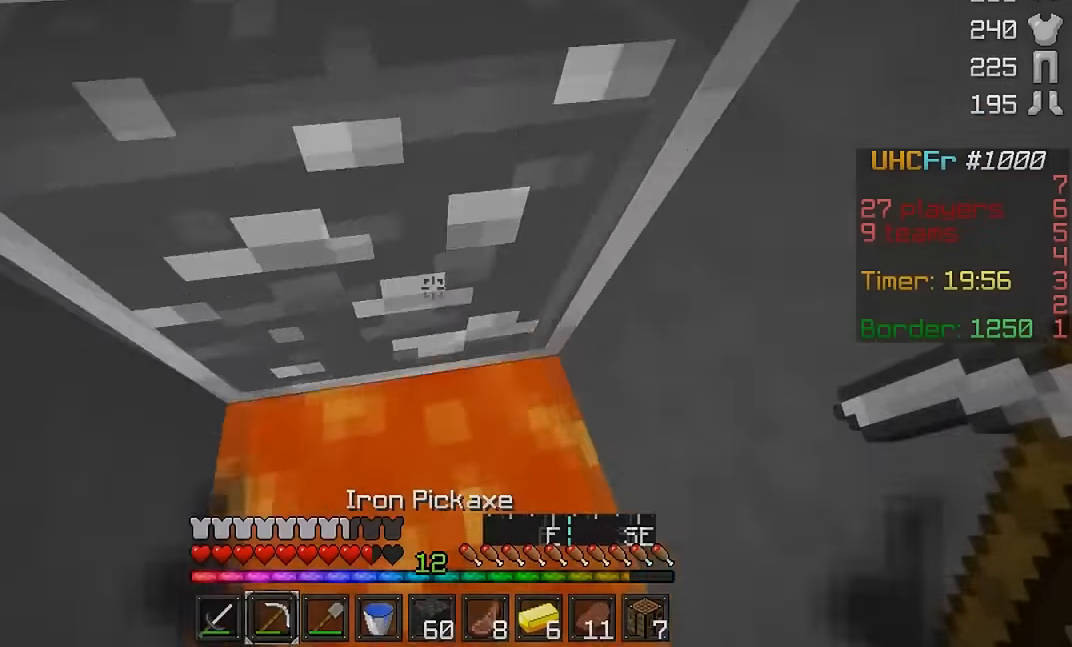
{"keys": [], "mouse": [], "events": [[67, "a", "down"], [118, "a", "up"]]}
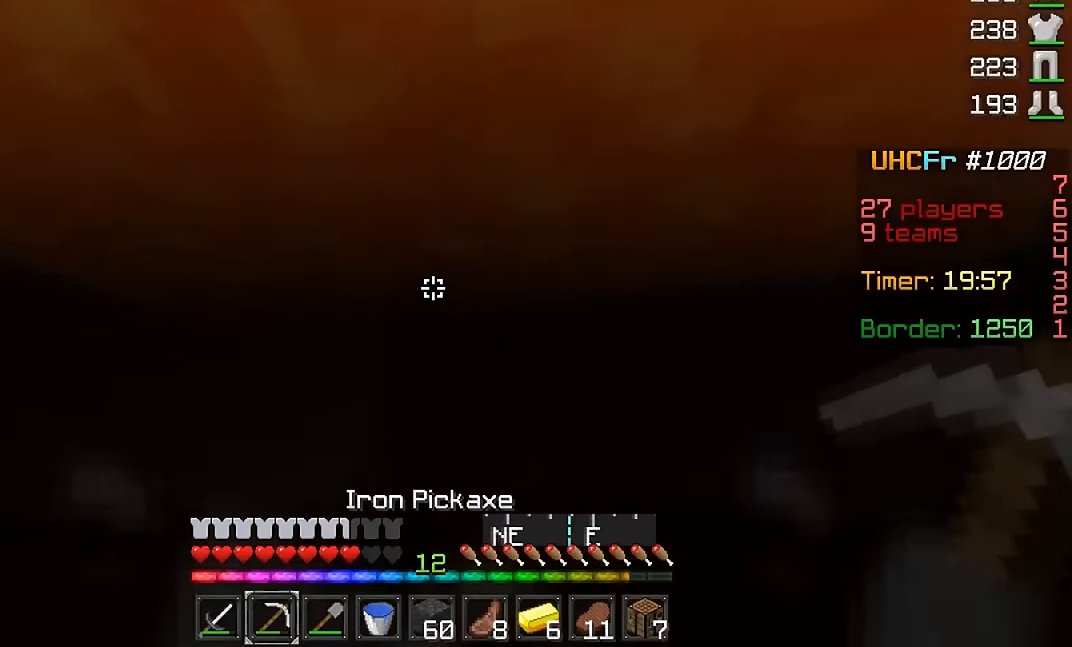
{"keys": [], "mouse": [], "events": []}
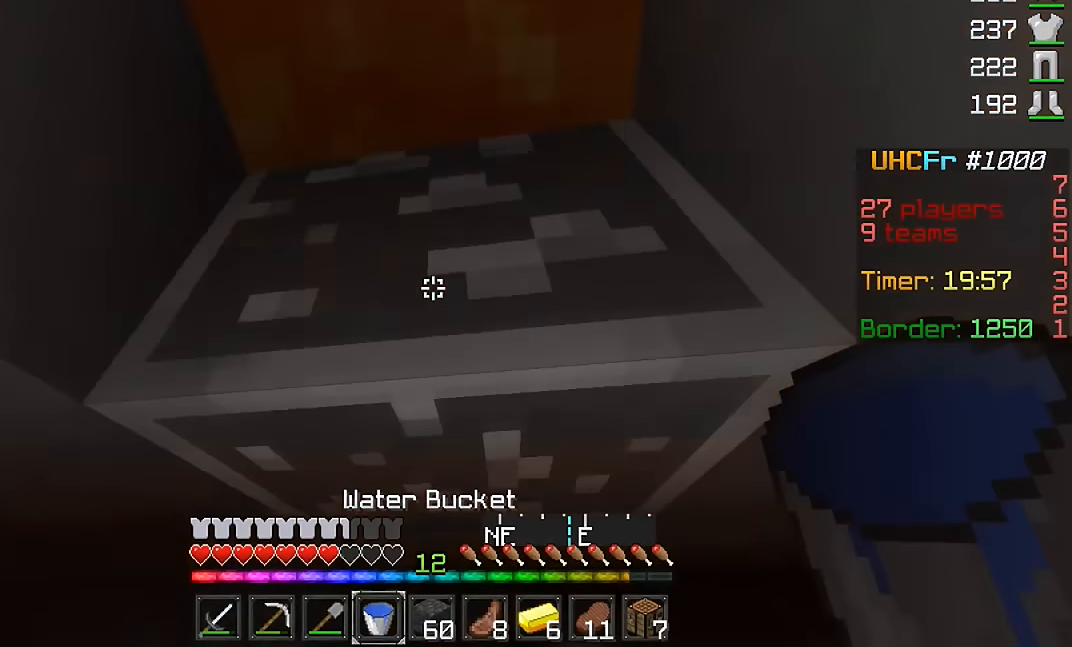
{"keys": [], "mouse": [], "events": []}
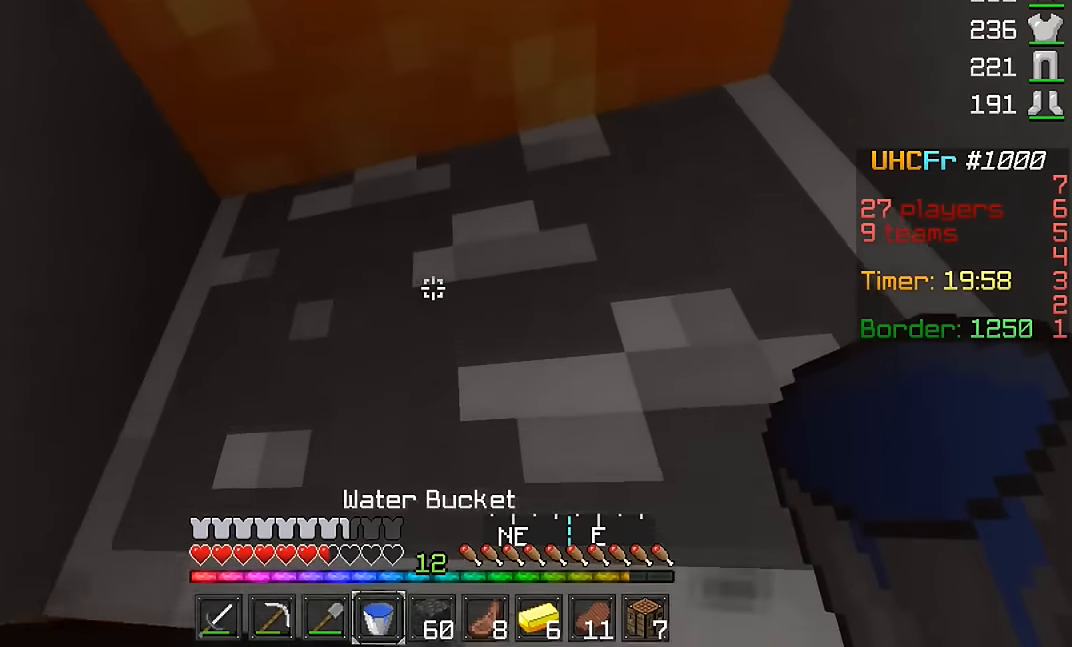
{"keys": [], "mouse": [], "events": []}
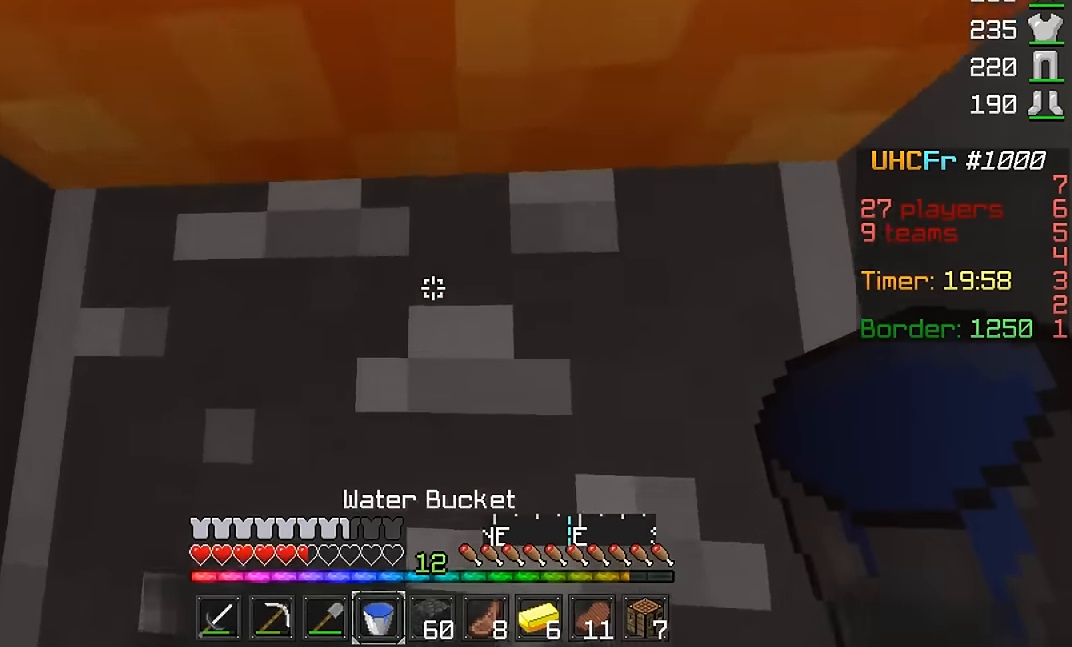
{"keys": [], "mouse": [], "events": []}
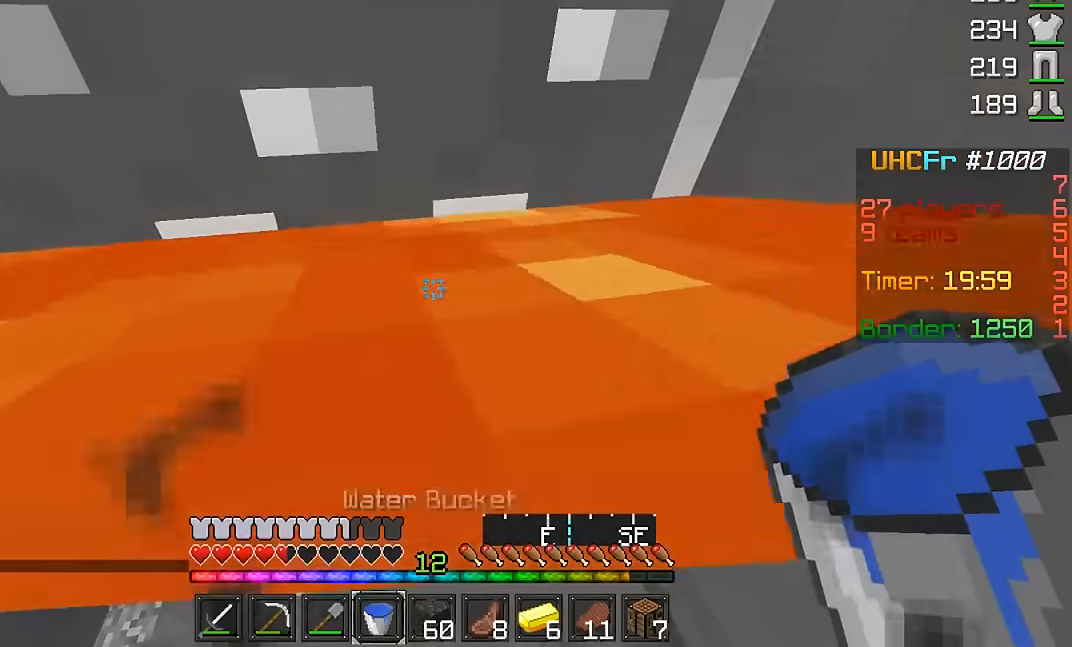
{"keys": [], "mouse": [], "events": []}
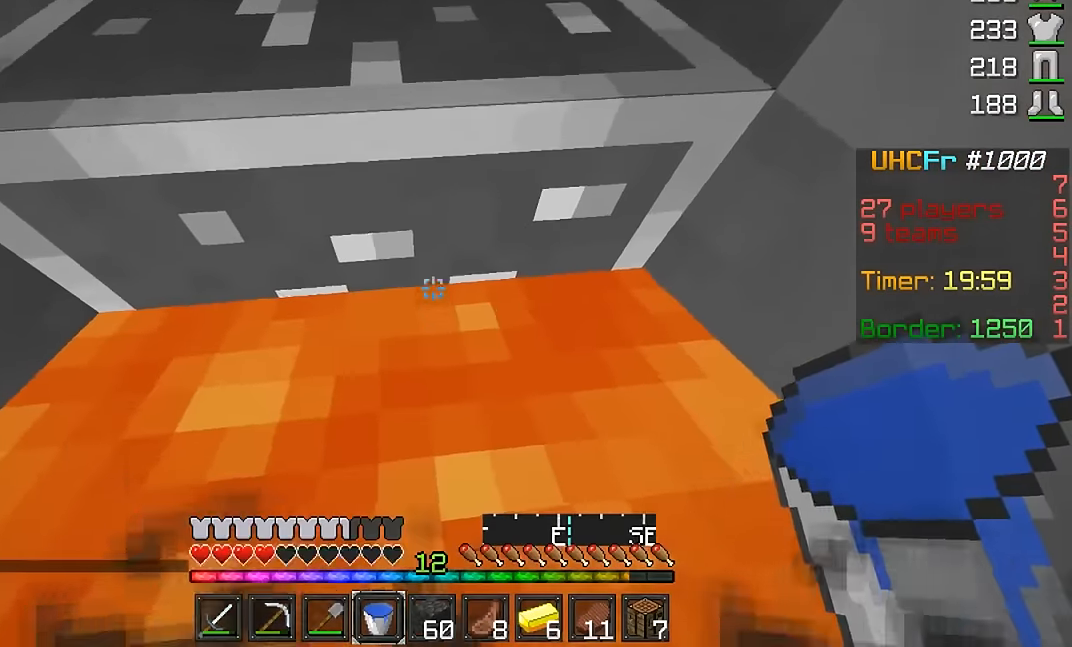
{"keys": [], "mouse": [], "events": []}
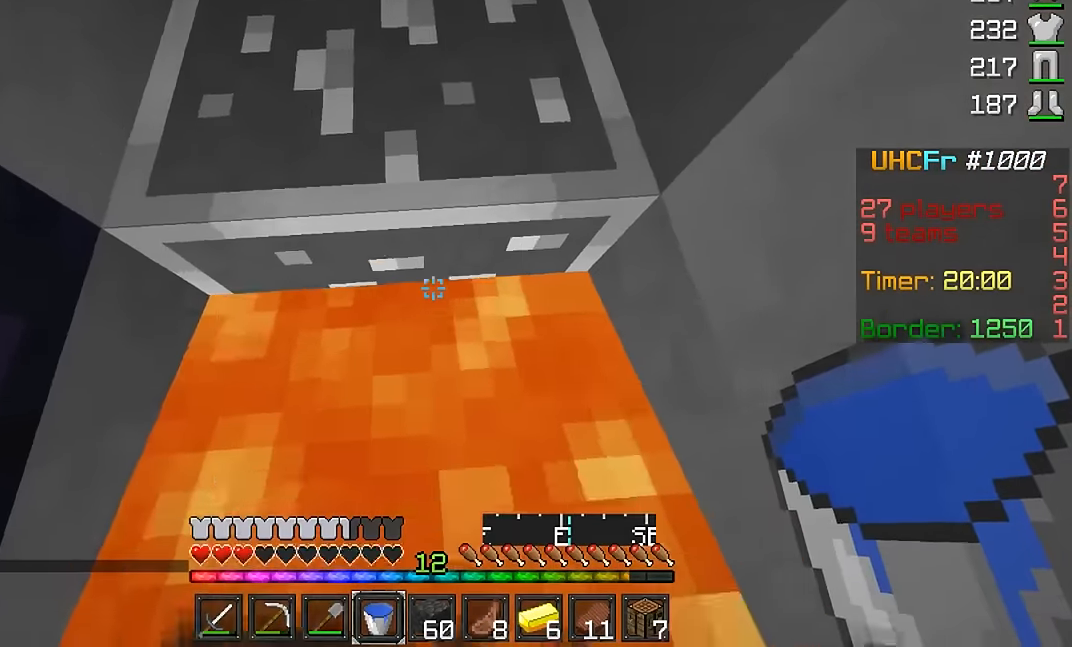
{"keys": [], "mouse": ["right"], "events": [[484, "mouse_right", "down"]]}
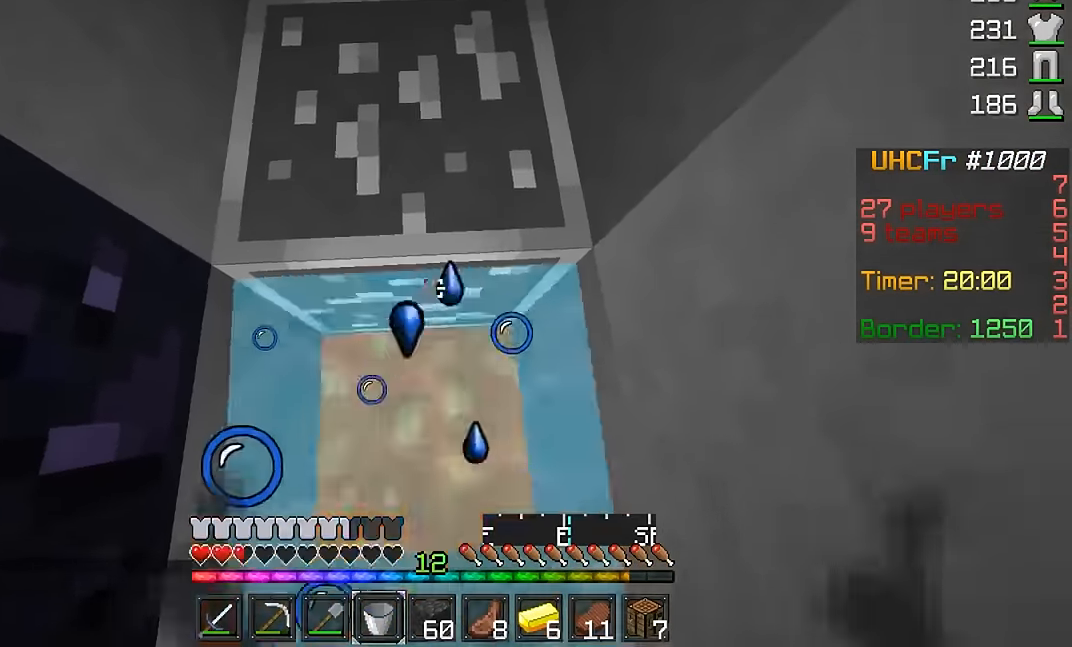
{"keys": [], "mouse": [], "events": [[17, "mouse_right", "up"]]}
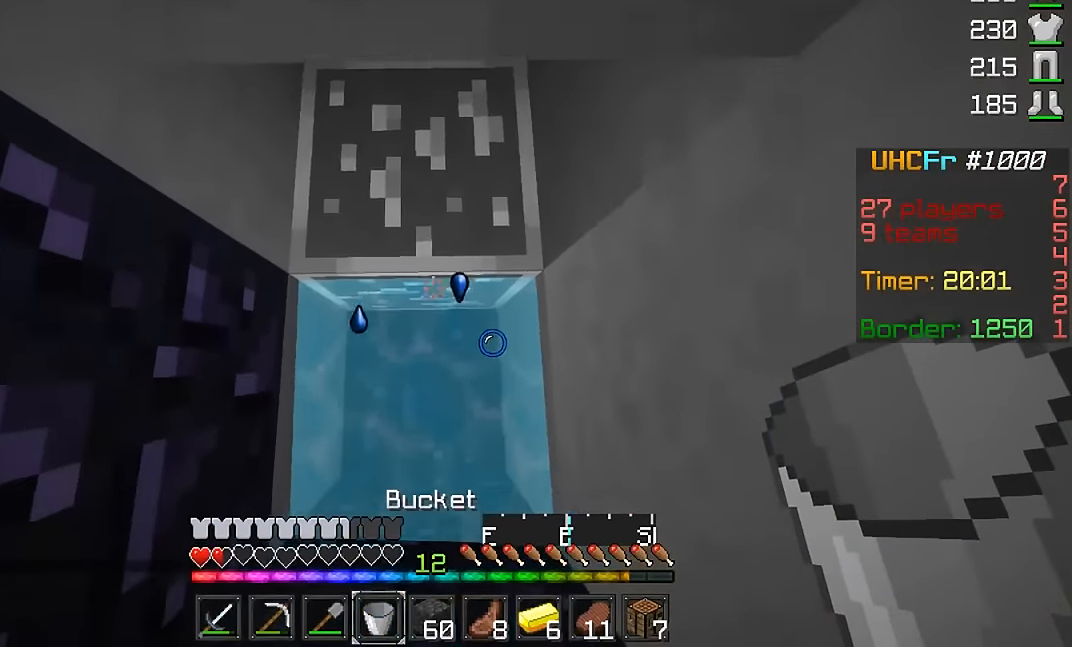
{"keys": [], "mouse": [], "events": [[50, "s", "down"], [317, "s", "up"]]}
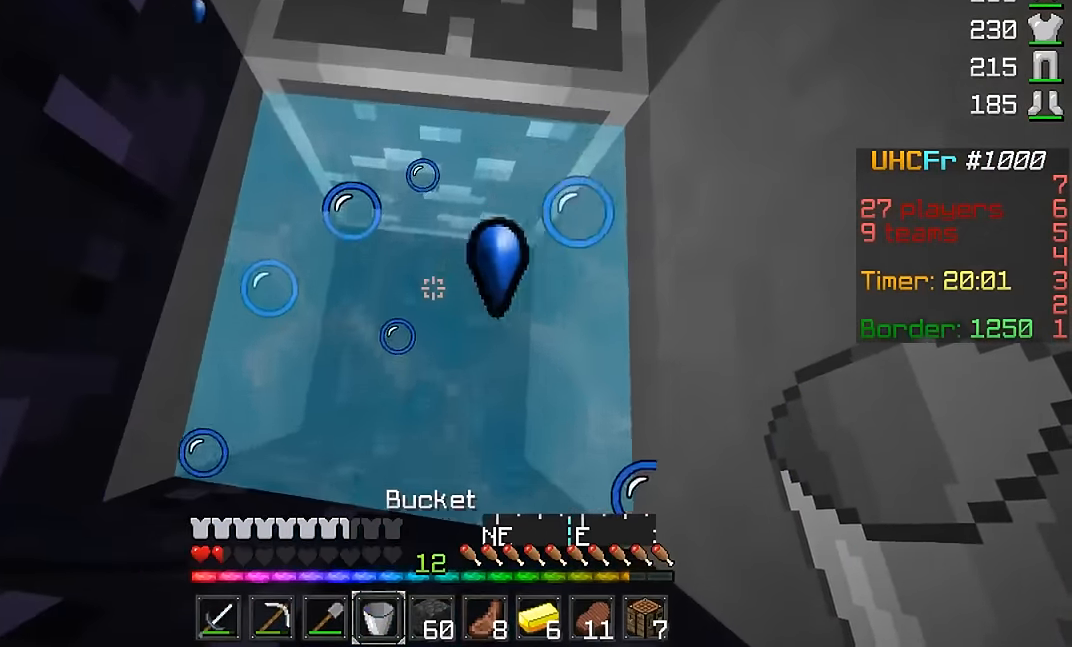
{"keys": [], "mouse": [], "events": []}
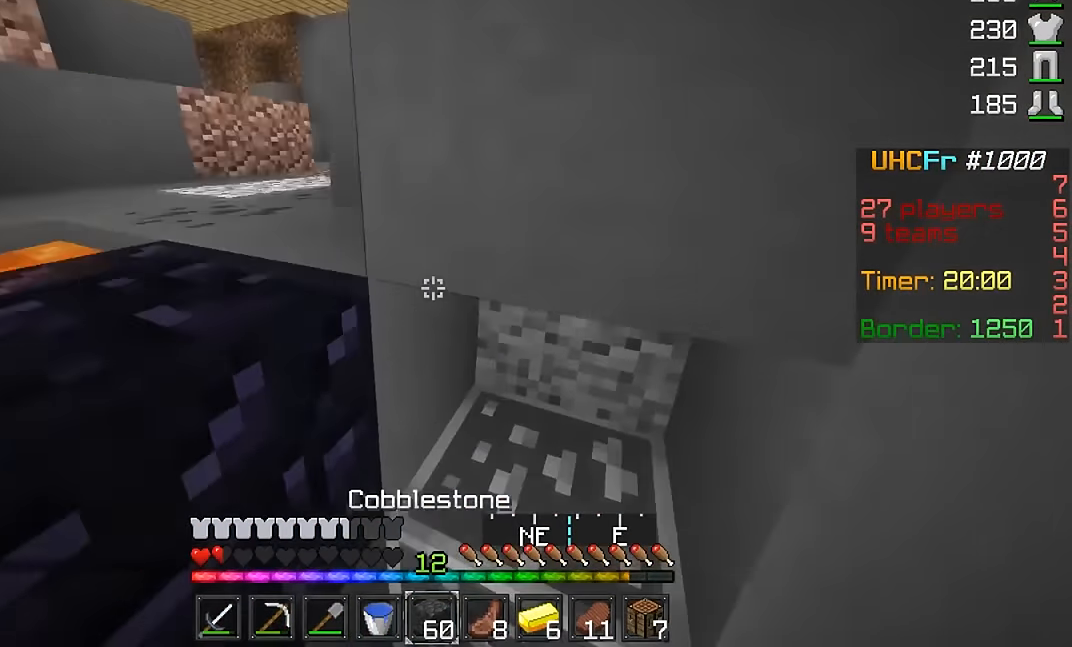
{"keys": [], "mouse": ["left"], "events": [[401, "mouse_left", "down"]]}
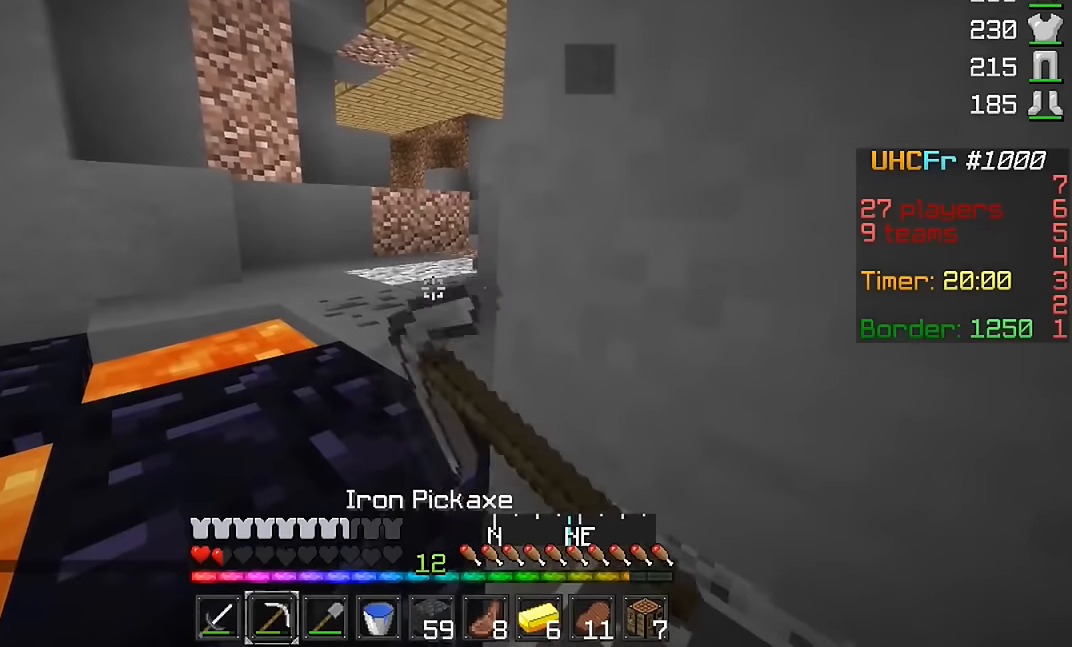
{"keys": ["a", "w"], "mouse": [], "events": [[66, "mouse_left", "up"], [150, "w", "down"], [250, "a", "down"], [417, "a", "up"], [450, "a", "down"]]}
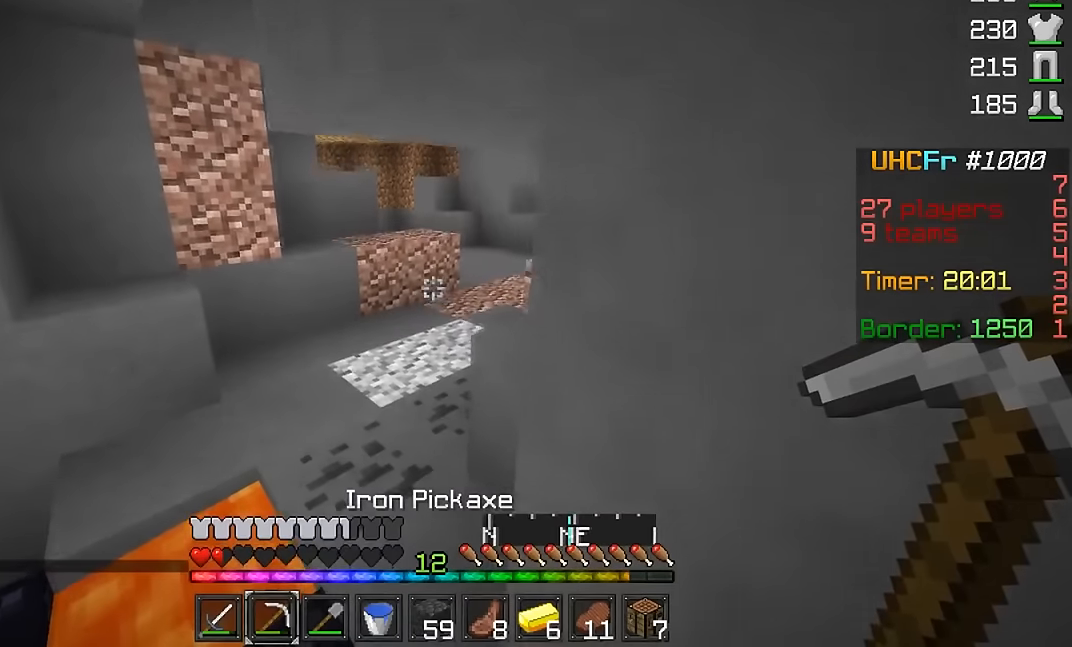
{"keys": ["w"], "mouse": [], "events": [[217, "a", "up"]]}
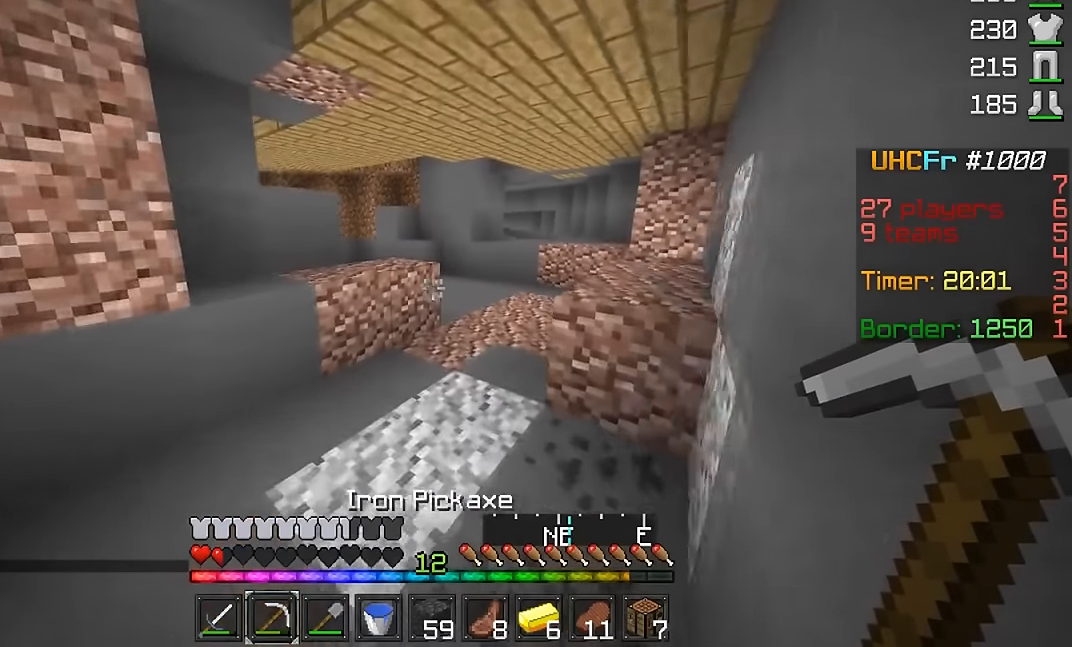
{"keys": ["d", "w"], "mouse": [], "events": [[450, "d", "down"]]}
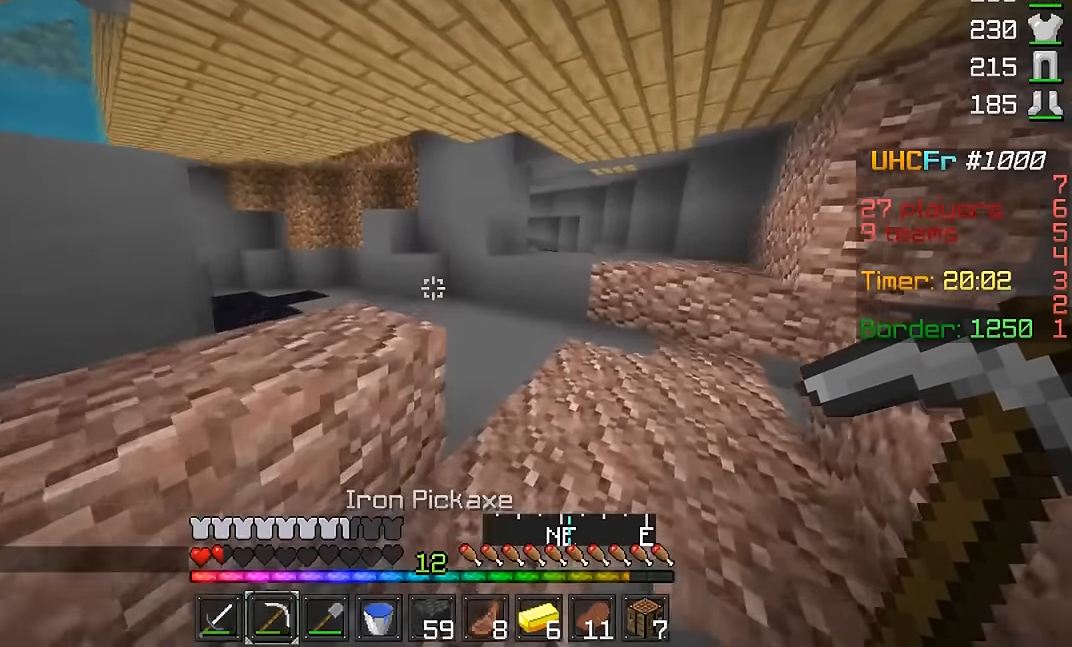
{"keys": ["w"], "mouse": [], "events": [[217, "d", "up"]]}
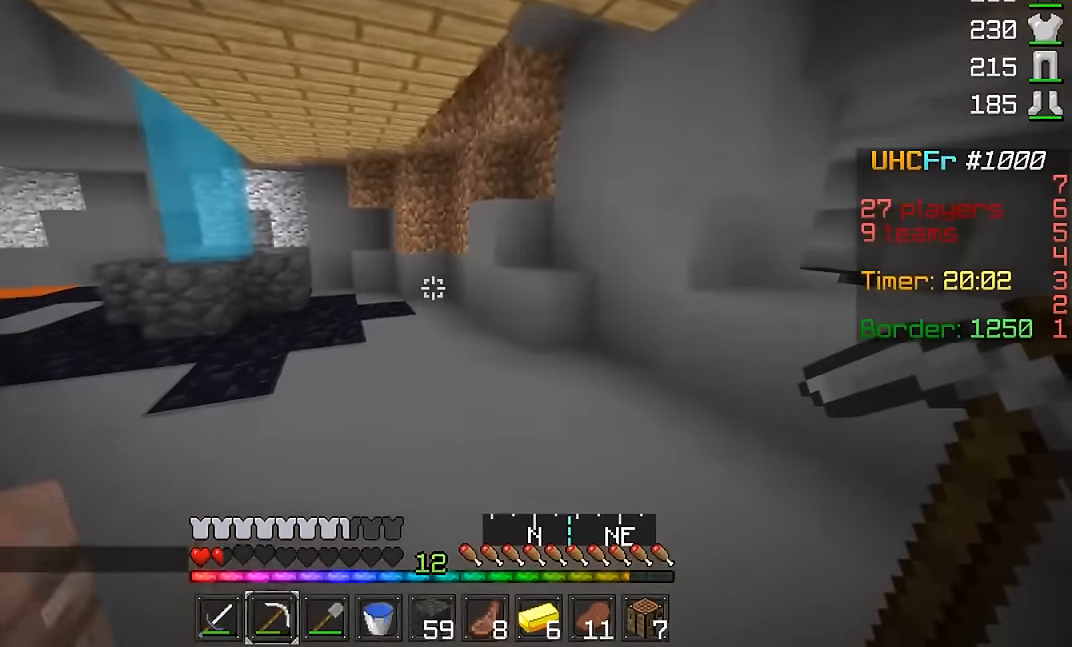
{"keys": ["d", "w"], "mouse": [], "events": [[300, "d", "down"]]}